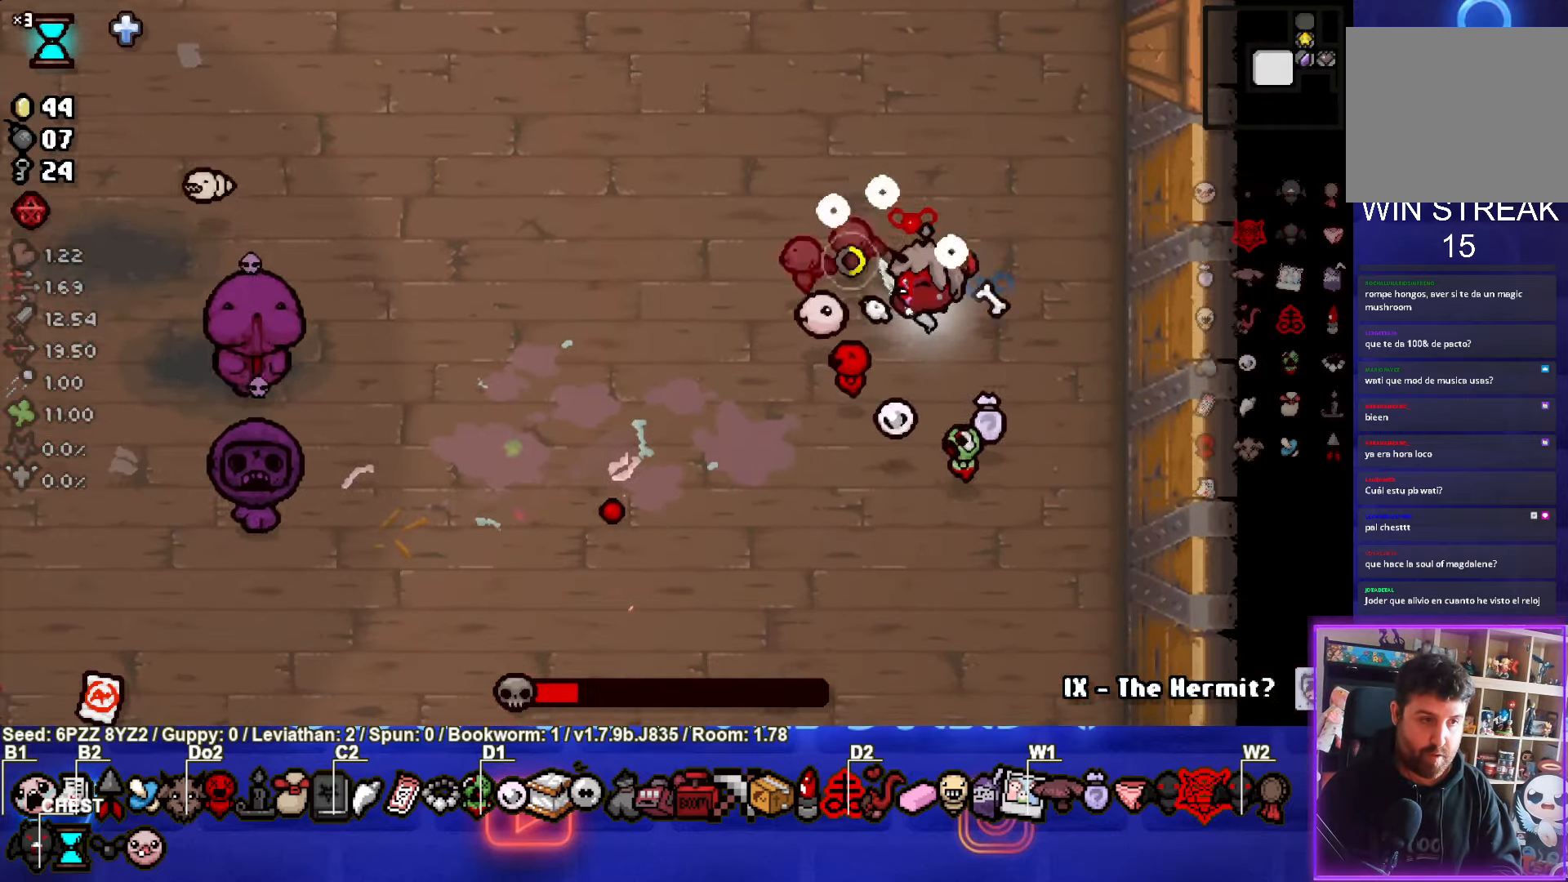
Gameplay with a controller (PlayStation layout); each line is a JSON object with the inputs held at the frame after it. "events" lists button and stick changes between this image and that frame as [ms after this image, input, new state], when the widget could be followed in between. Not read: L3 R3 right_stick.
{"buttons": [], "left_stick": "down-left", "events": [[166, "SQUARE", "up"], [283, "left_stick", "left"], [400, "left_stick", "down-left"]]}
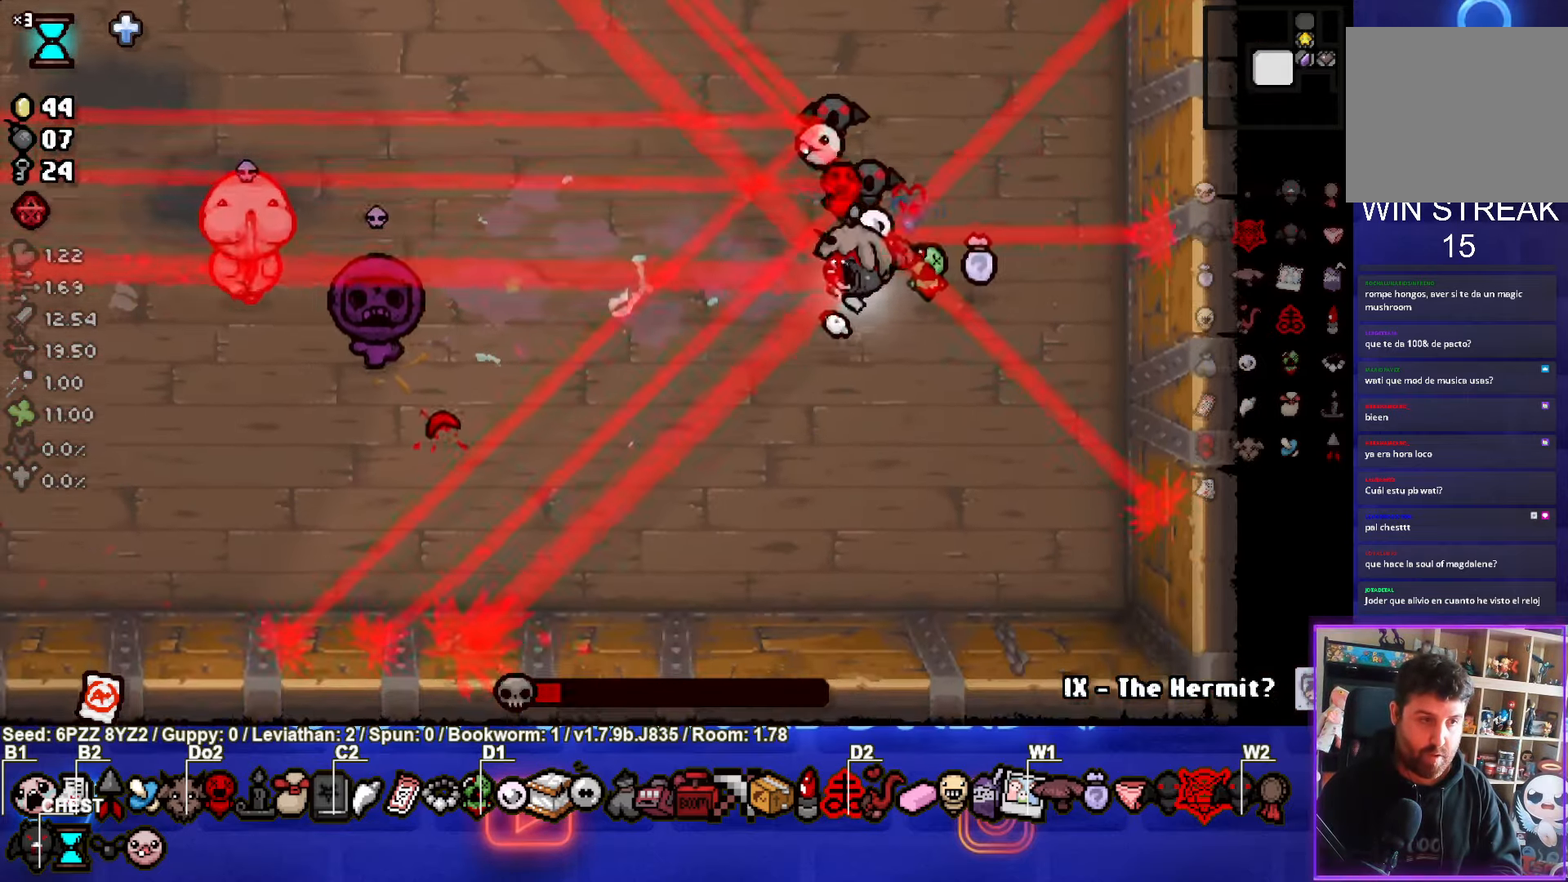
{"buttons": ["SQUARE"], "left_stick": "right", "events": [[100, "left_stick", "center"], [183, "left_stick", "right"], [200, "SQUARE", "down"]]}
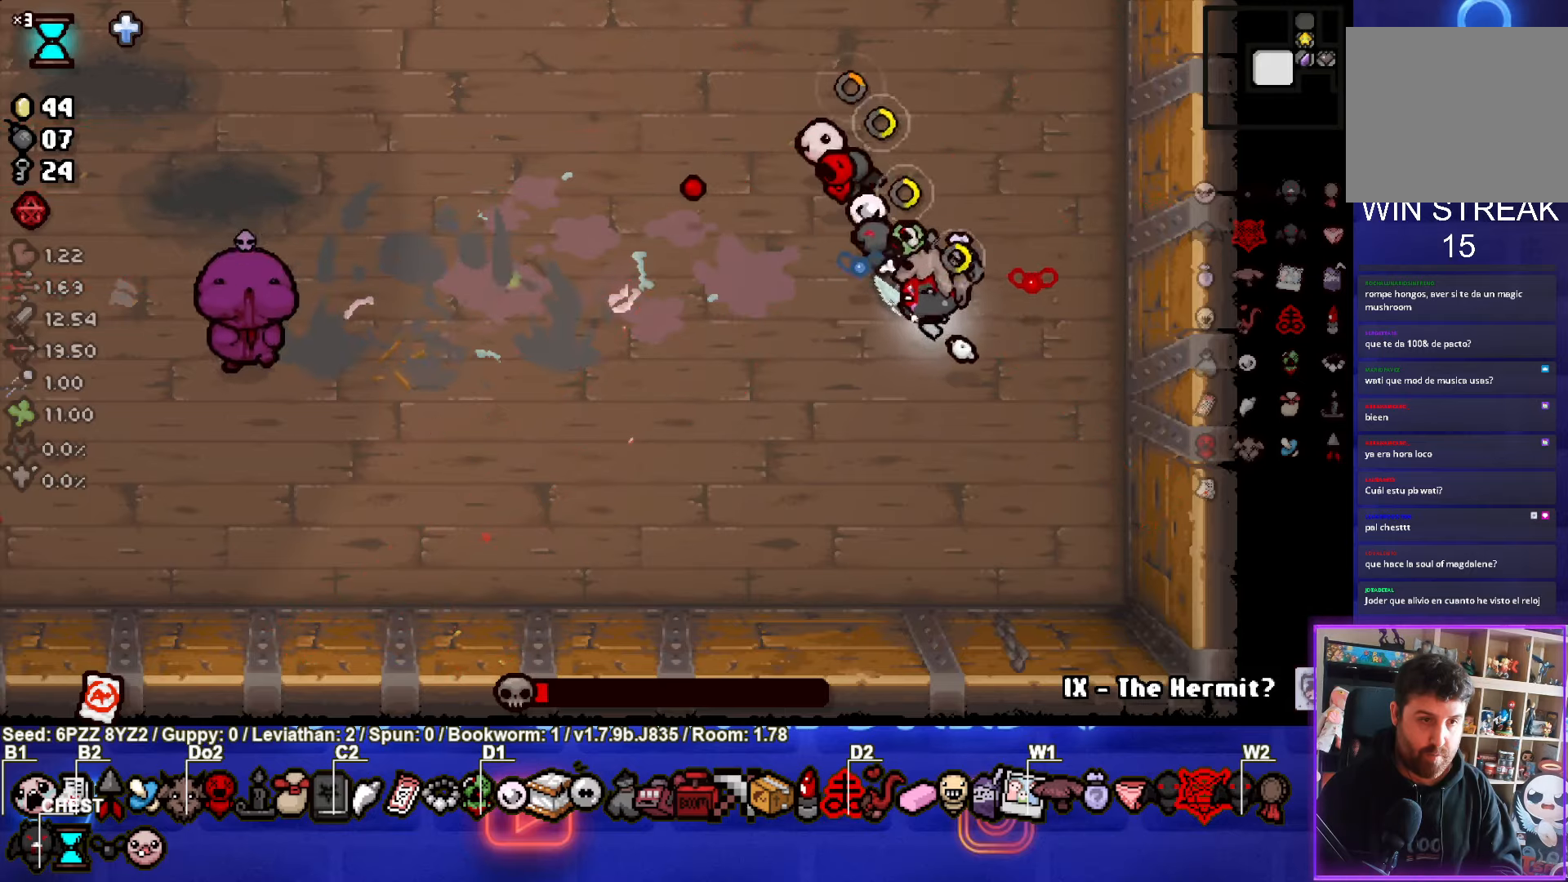
{"buttons": [], "left_stick": "center", "events": [[117, "left_stick", "down-left"], [300, "SQUARE", "up"], [367, "left_stick", "center"]]}
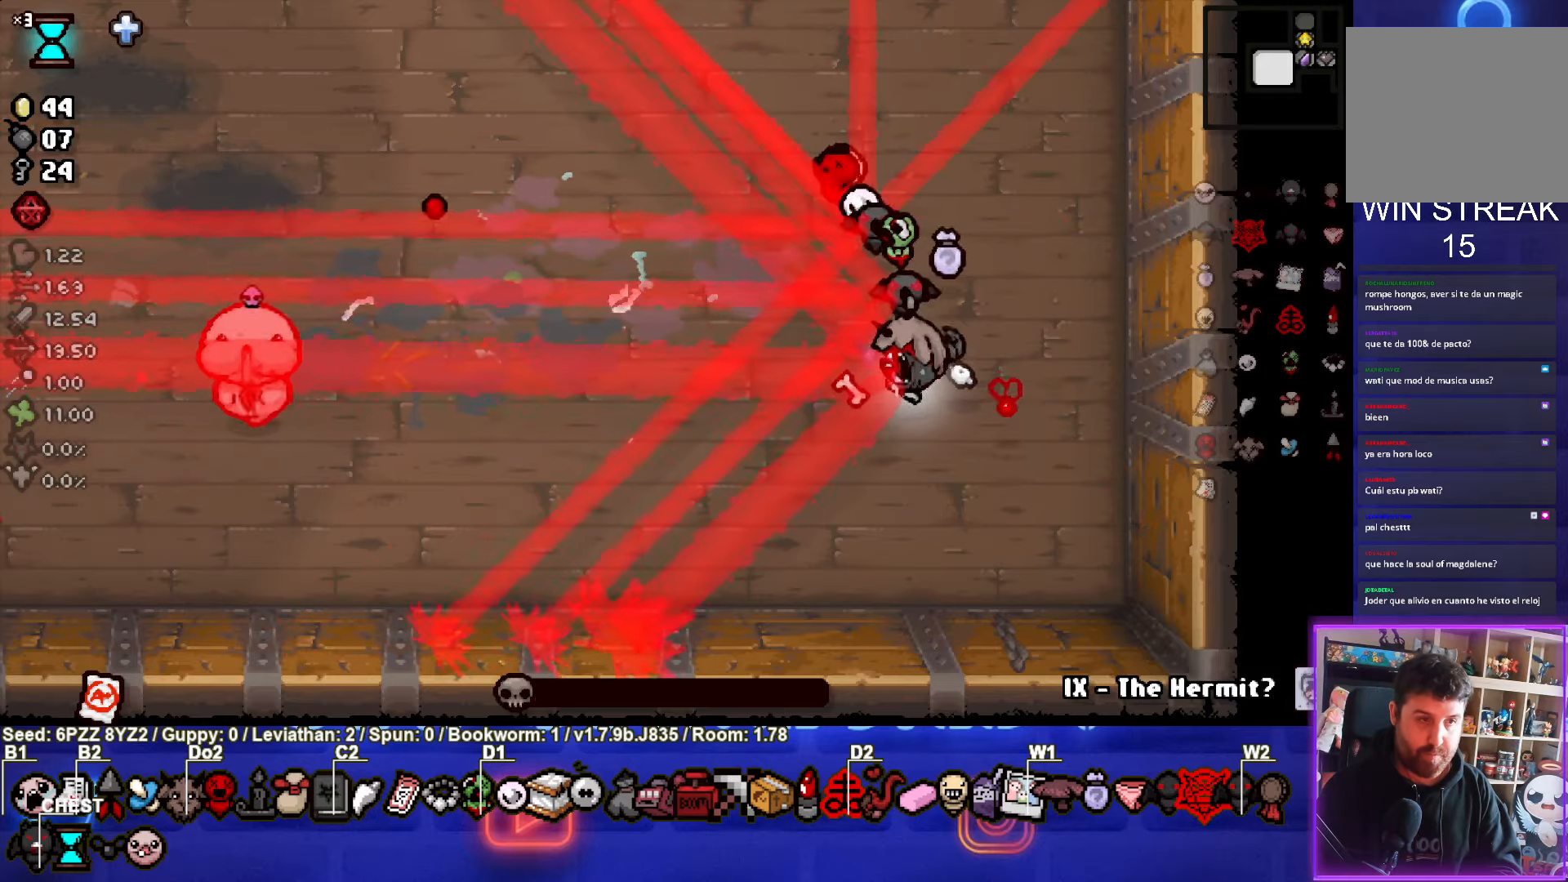
{"buttons": [], "left_stick": "up-left", "events": [[133, "left_stick", "up-right"], [250, "left_stick", "left"], [450, "left_stick", "up-left"]]}
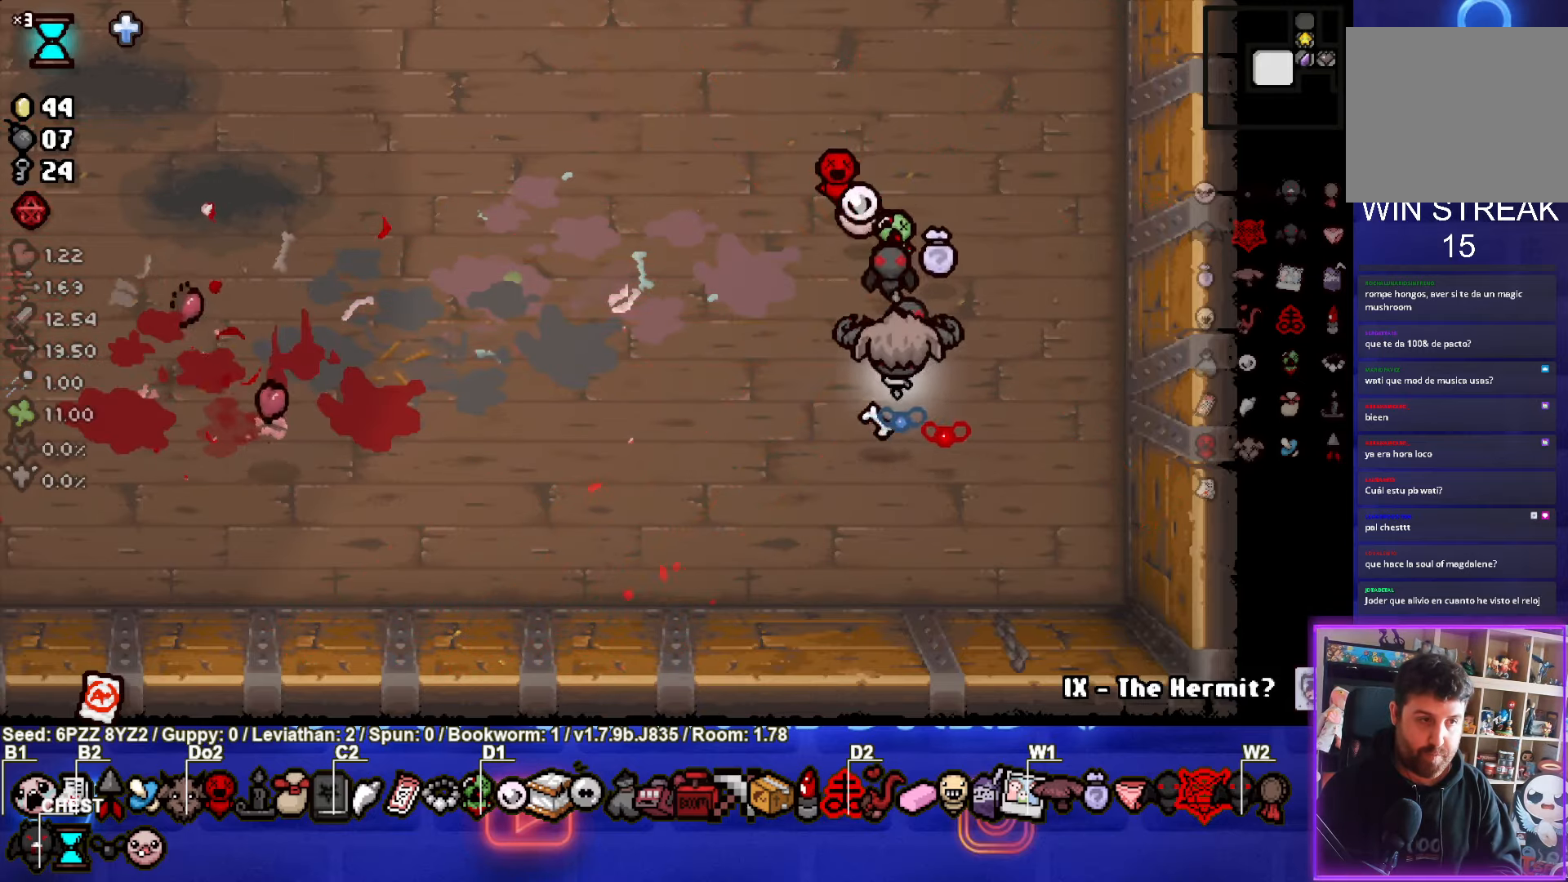
{"buttons": [], "left_stick": "left", "events": [[450, "left_stick", "left"]]}
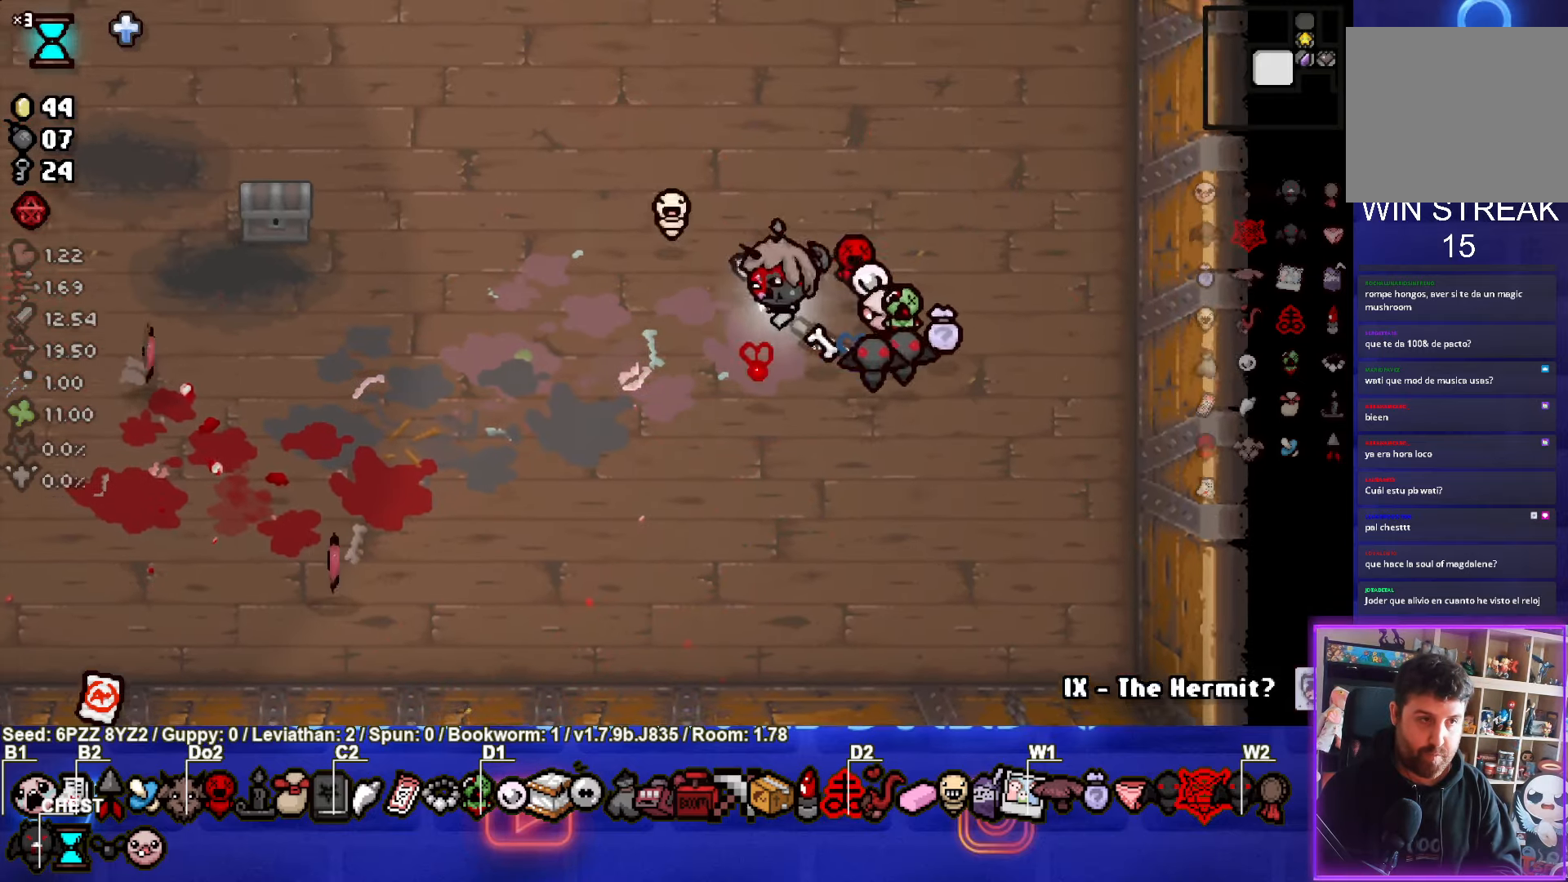
{"buttons": [], "left_stick": "left", "events": []}
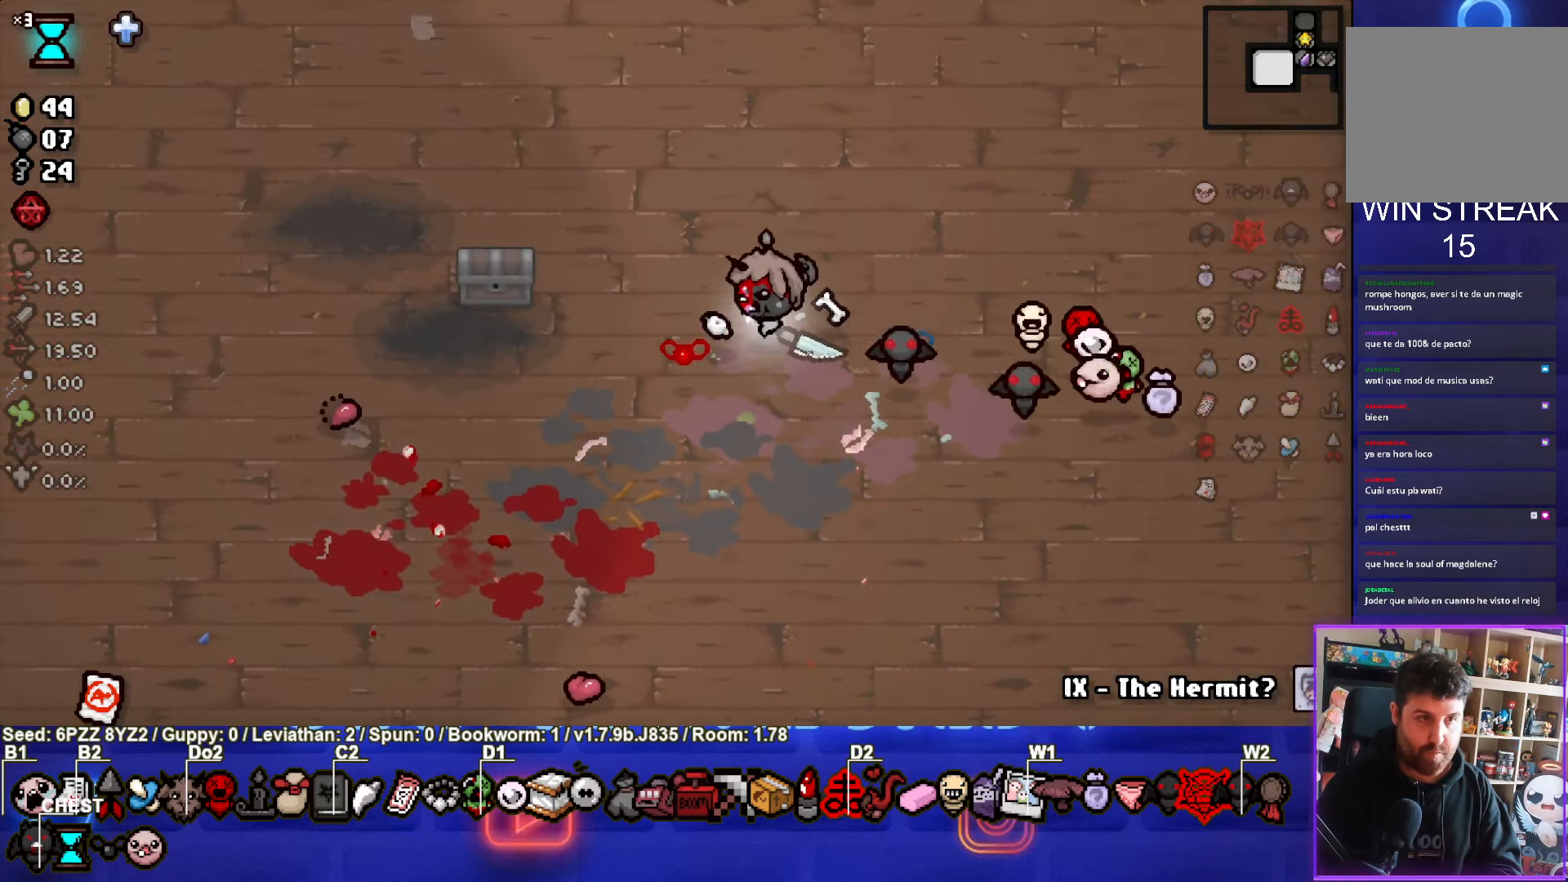
{"buttons": [], "left_stick": "left", "events": []}
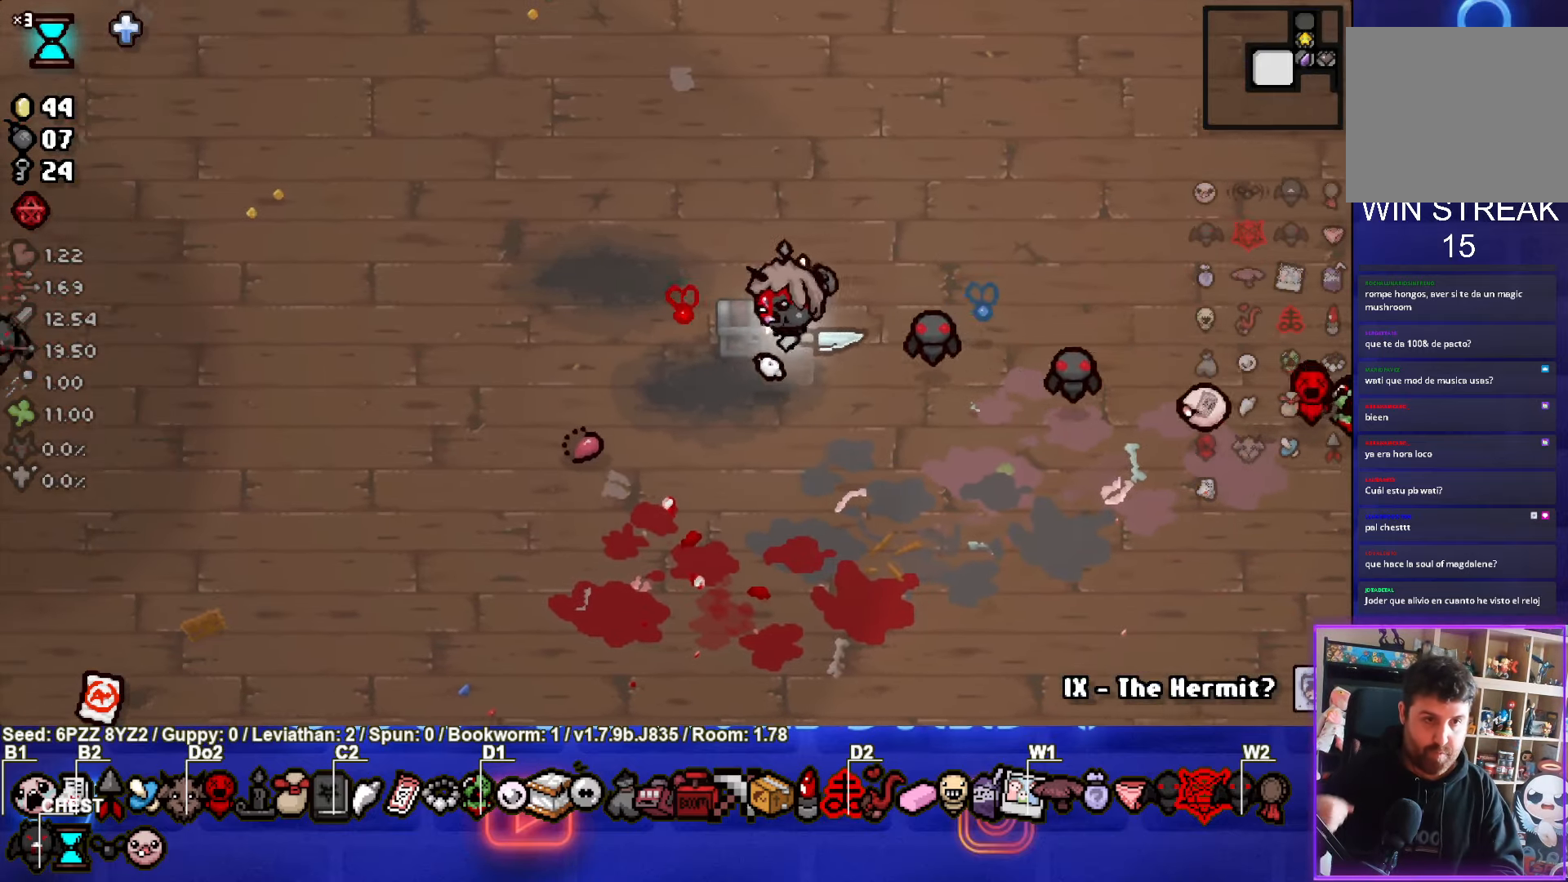
{"buttons": [], "left_stick": "center", "events": [[67, "left_stick", "center"]]}
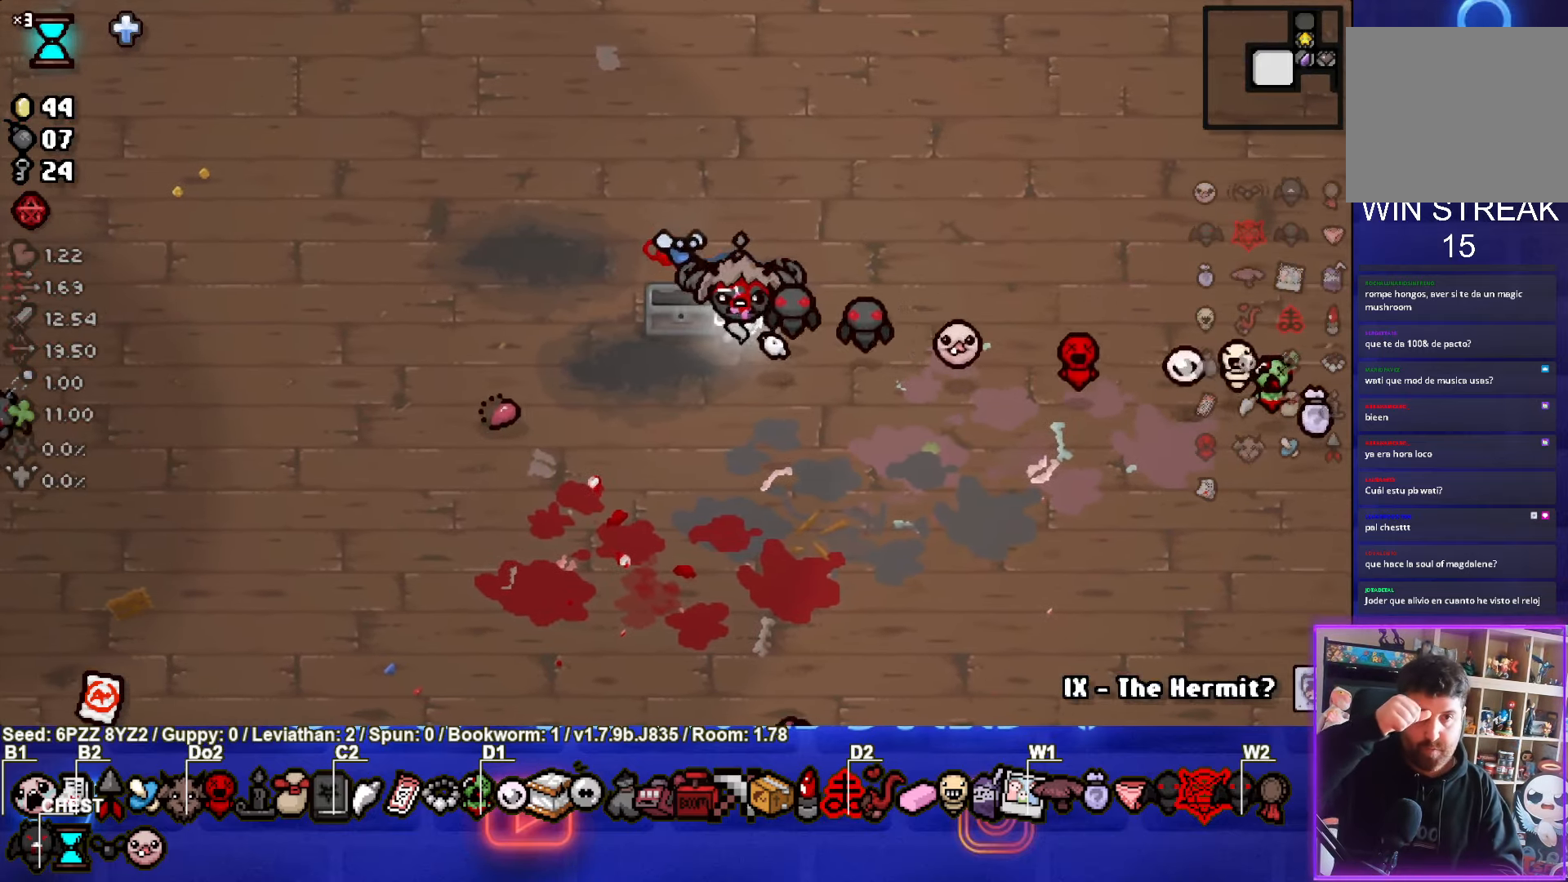
{"buttons": [], "left_stick": "up-right", "events": [[133, "left_stick", "up-left"], [400, "left_stick", "up-right"]]}